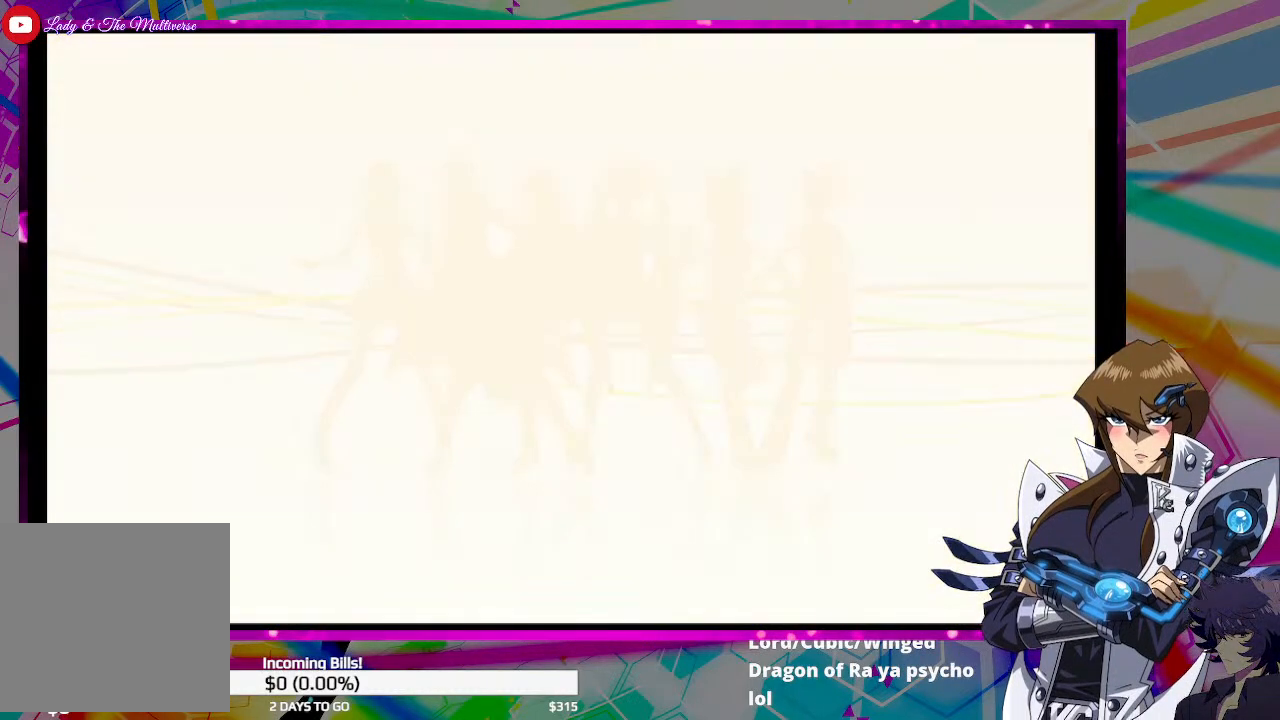
Gameplay with a controller (PlayStation layout); each line is a JSON object with the inputs held at the frame after it. "events" lists button and stick changes between this image and that frame as [ms after this image, input, new state], when the widget could be followed in between.
{"buttons": [], "left_stick": "center", "right_stick": "center", "events": []}
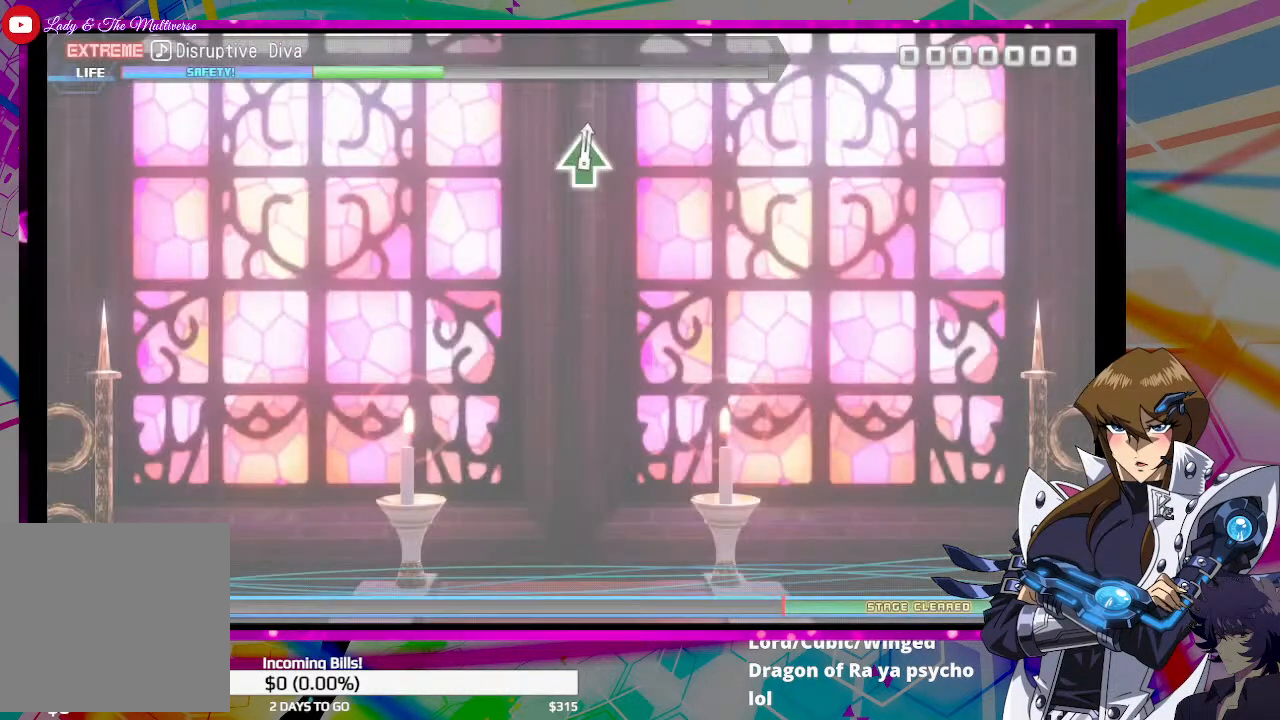
{"buttons": [], "left_stick": "center", "right_stick": "center", "events": []}
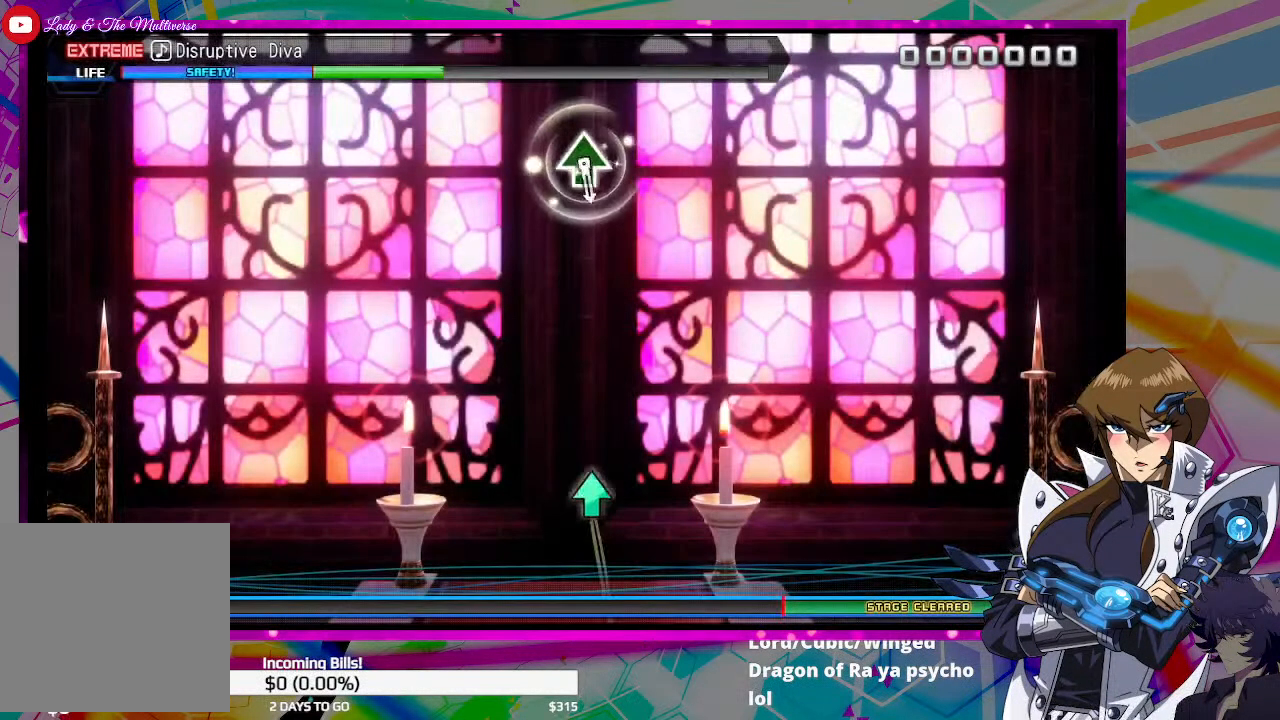
{"buttons": [], "left_stick": "center", "right_stick": "center", "events": []}
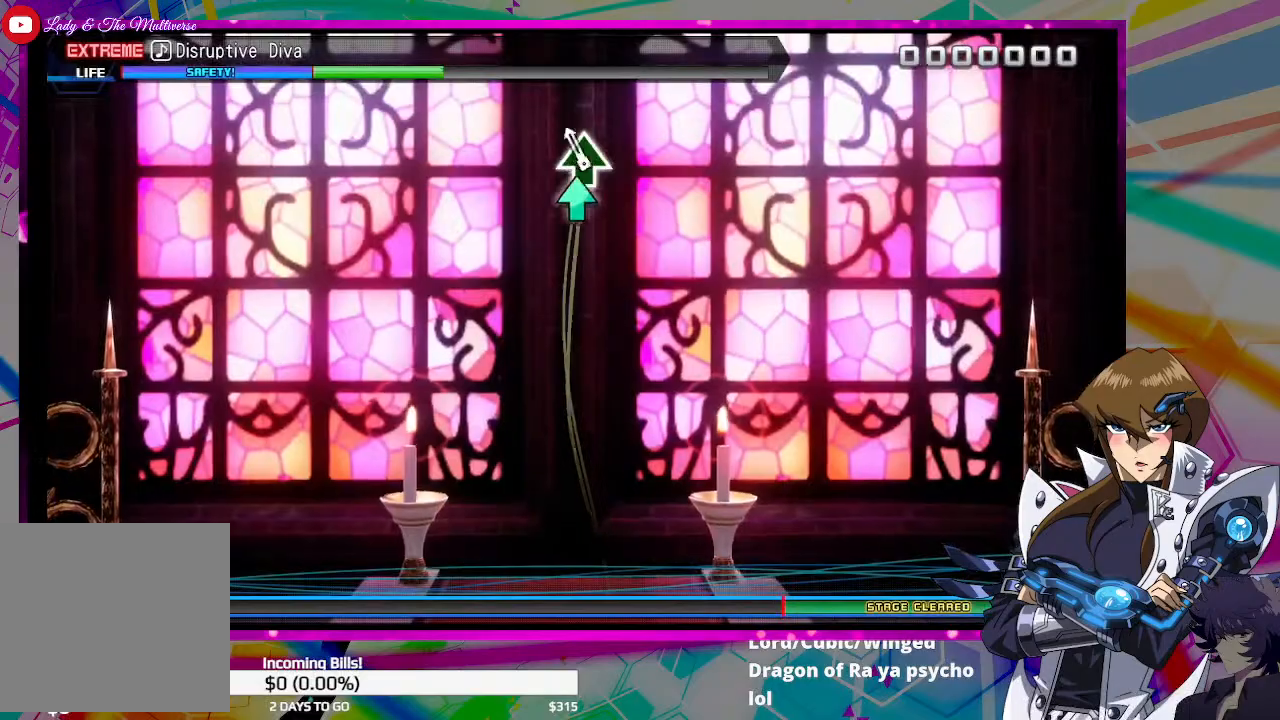
{"buttons": [], "left_stick": "center", "right_stick": "center", "events": [[33, "DPAD_UP", "down"], [267, "DPAD_UP", "up"]]}
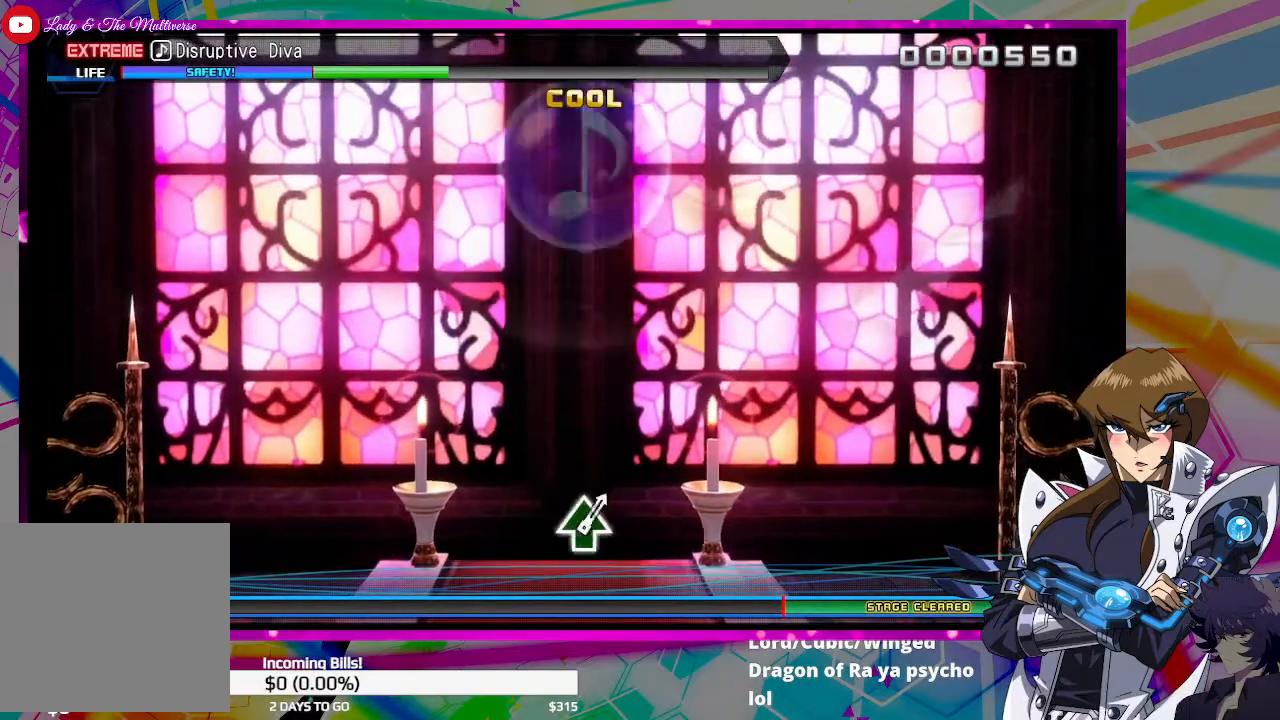
{"buttons": [], "left_stick": "center", "right_stick": "center", "events": []}
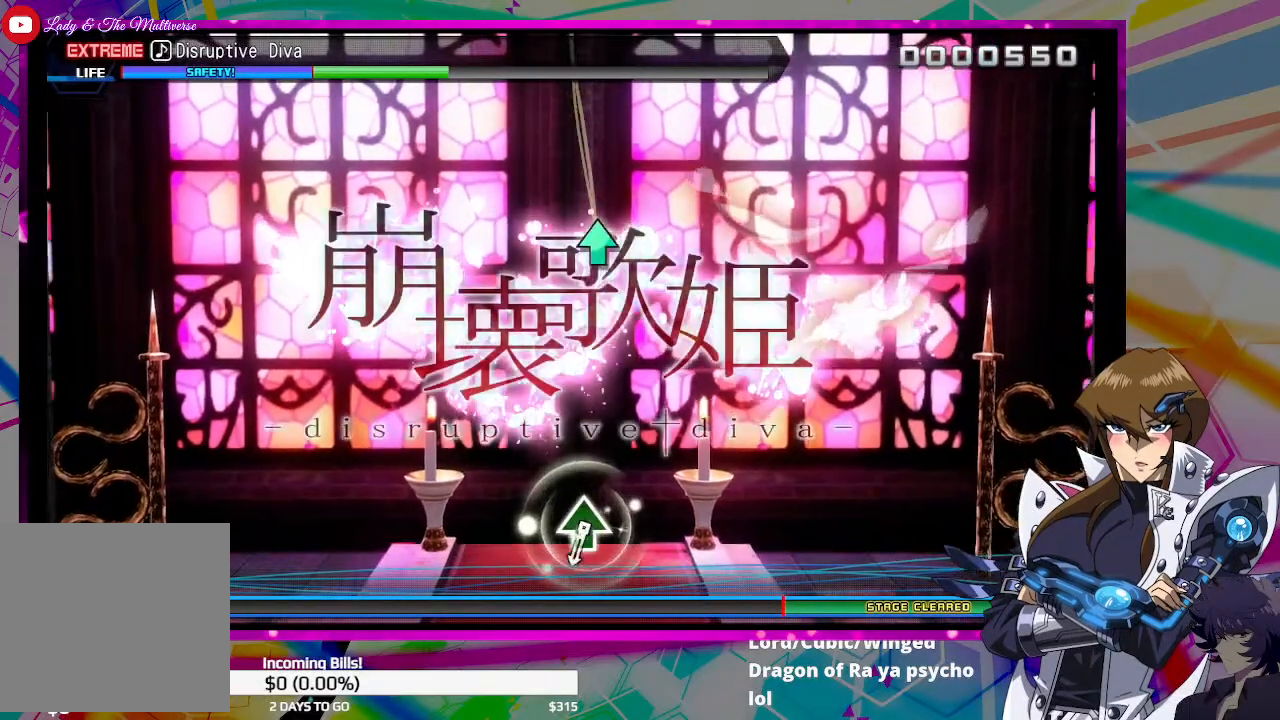
{"buttons": ["TRIANGLE"], "left_stick": "center", "right_stick": "center", "events": [[433, "TRIANGLE", "down"]]}
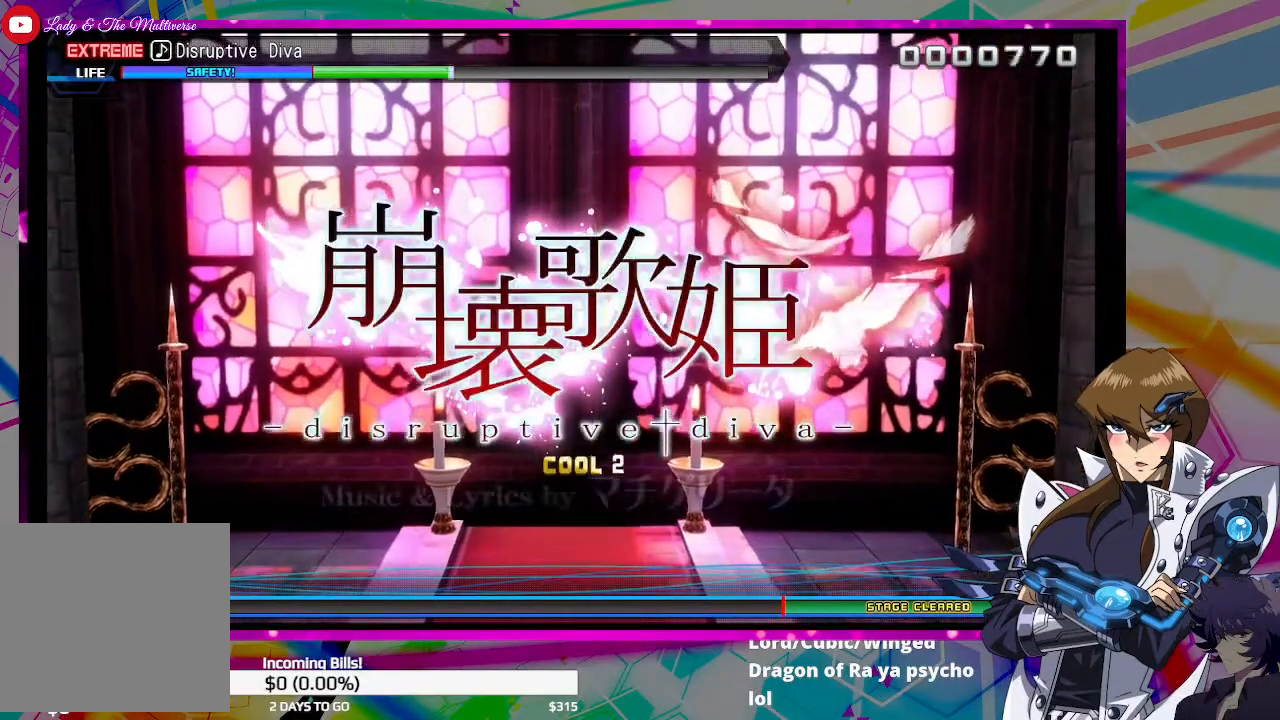
{"buttons": [], "left_stick": "center", "right_stick": "center", "events": [[33, "TRIANGLE", "up"]]}
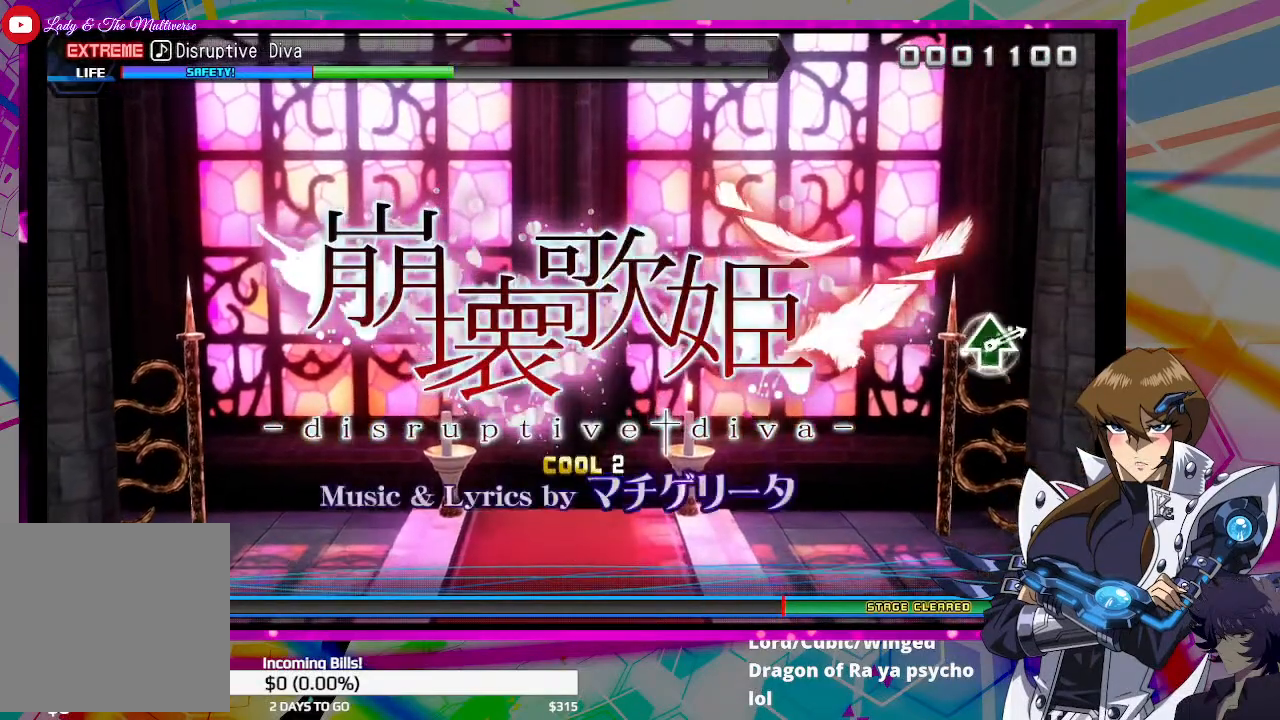
{"buttons": [], "left_stick": "center", "right_stick": "center", "events": []}
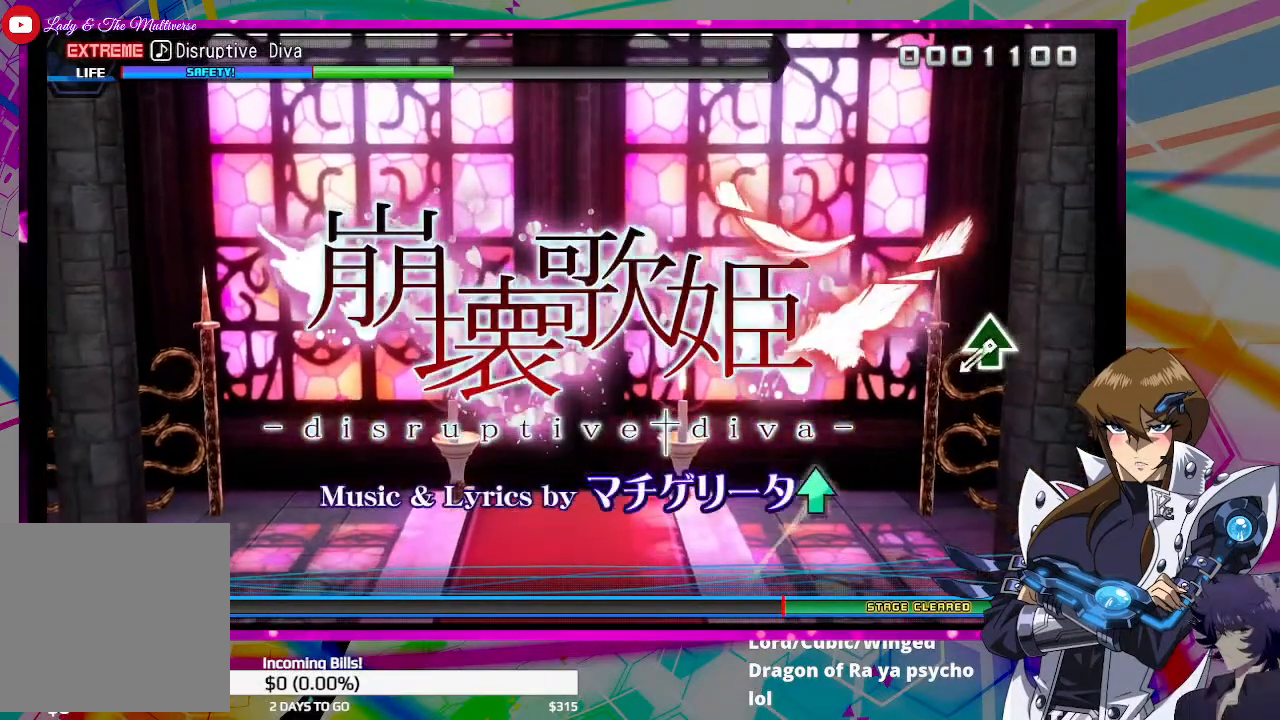
{"buttons": [], "left_stick": "center", "right_stick": "center", "events": [[367, "TRIANGLE", "down"], [467, "TRIANGLE", "up"]]}
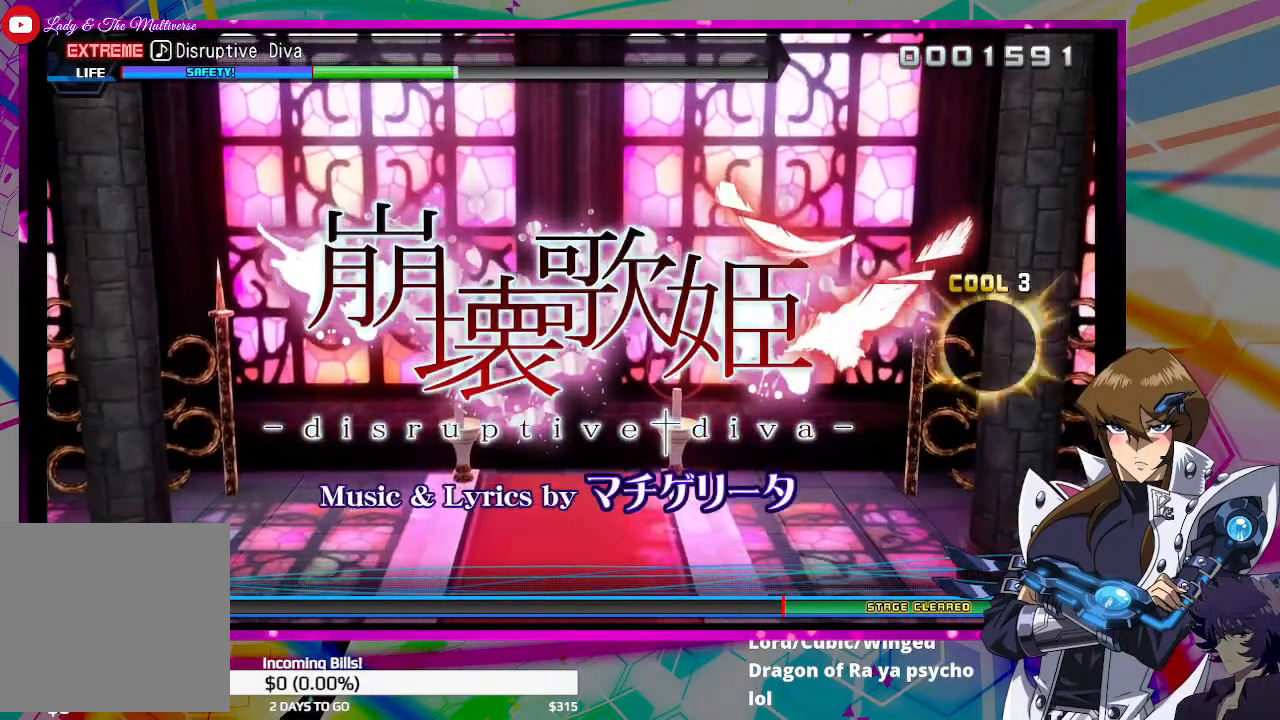
{"buttons": [], "left_stick": "center", "right_stick": "center", "events": []}
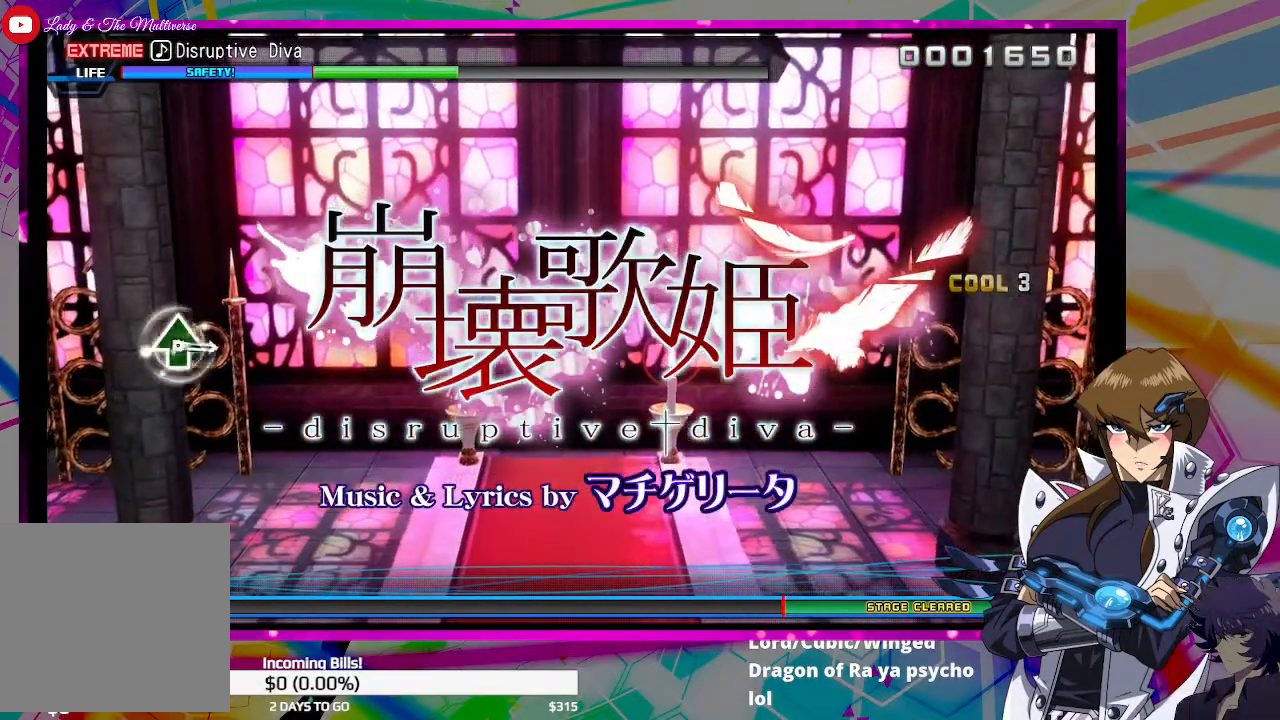
{"buttons": [], "left_stick": "center", "right_stick": "center", "events": []}
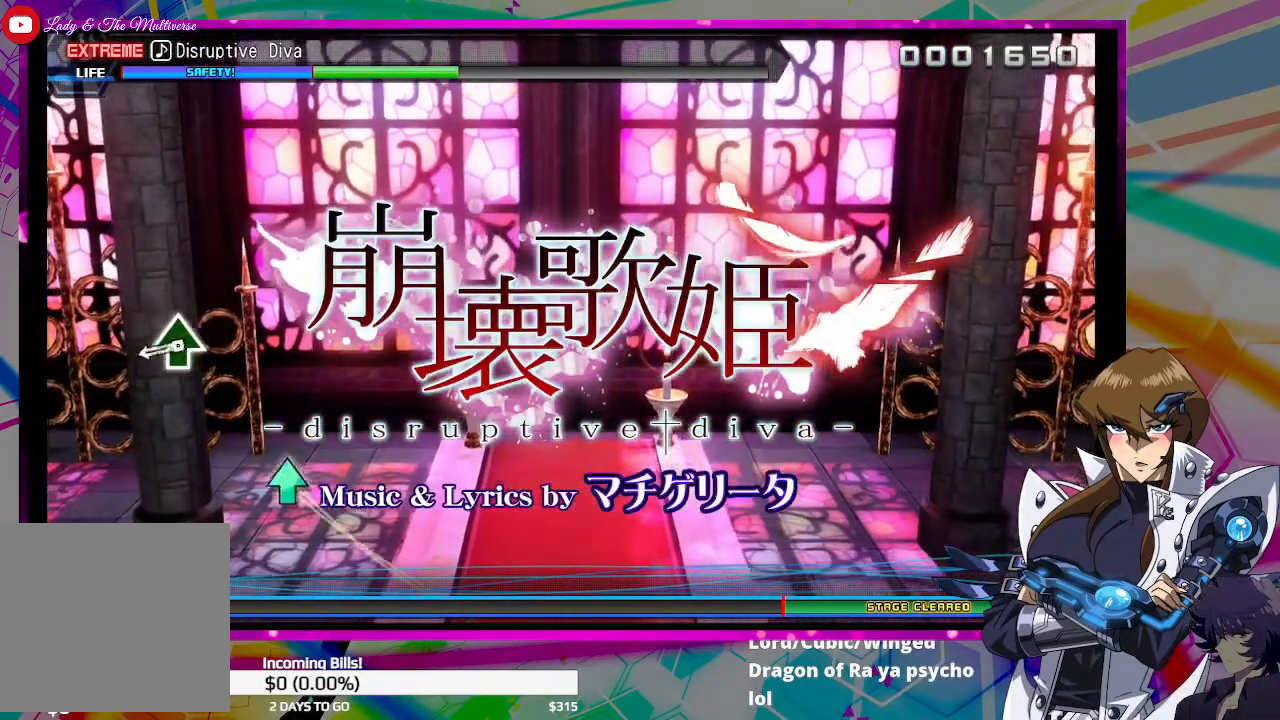
{"buttons": [], "left_stick": "center", "right_stick": "center", "events": [[300, "DPAD_UP", "down"], [467, "DPAD_UP", "up"]]}
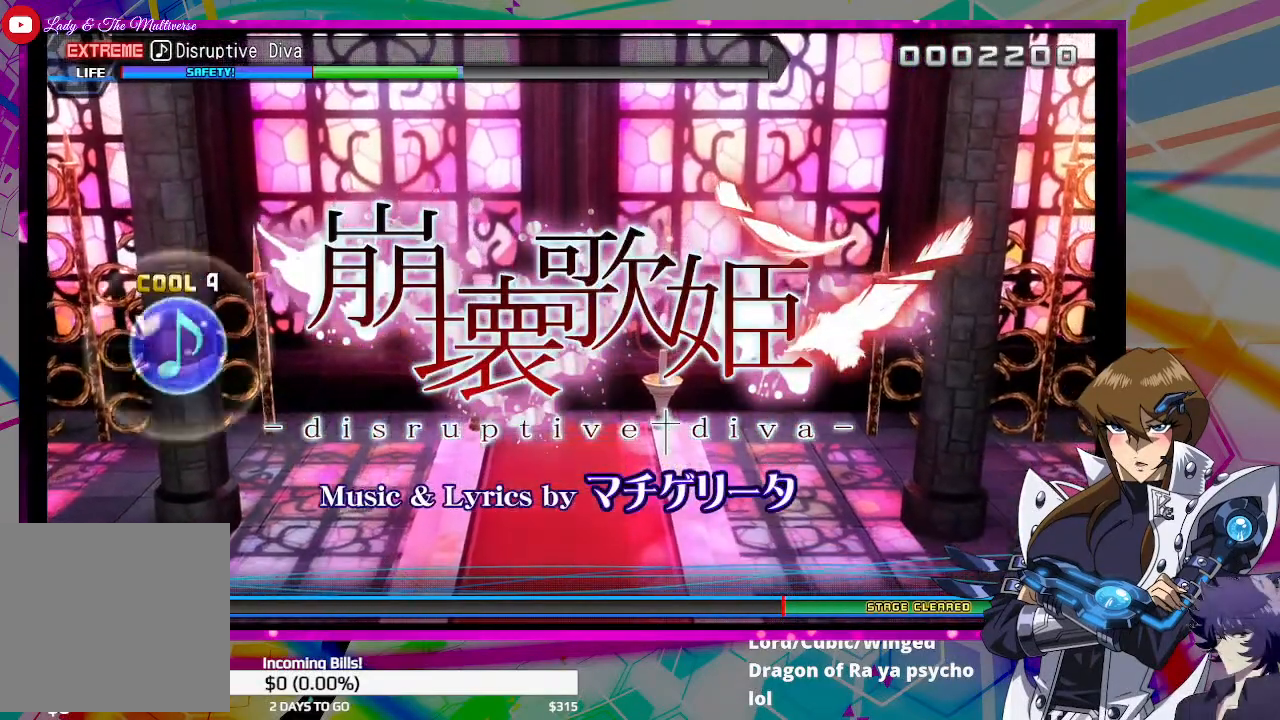
{"buttons": [], "left_stick": "center", "right_stick": "center", "events": []}
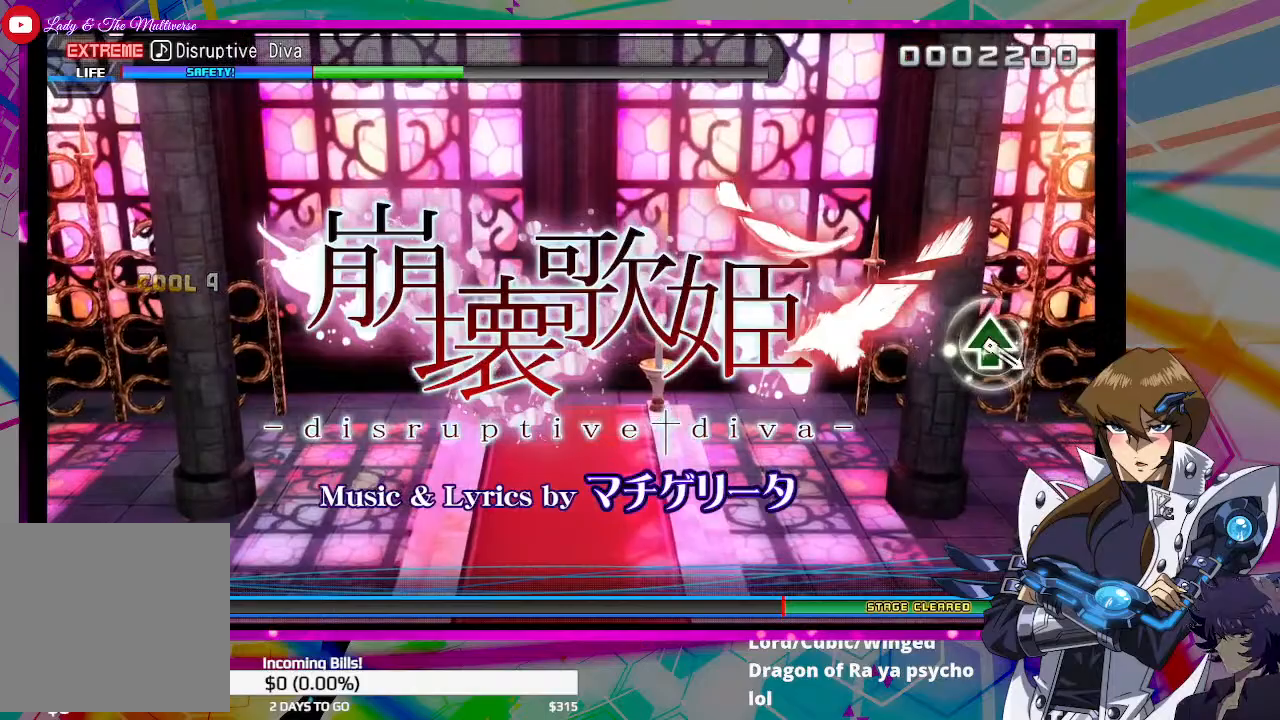
{"buttons": [], "left_stick": "center", "right_stick": "center", "events": []}
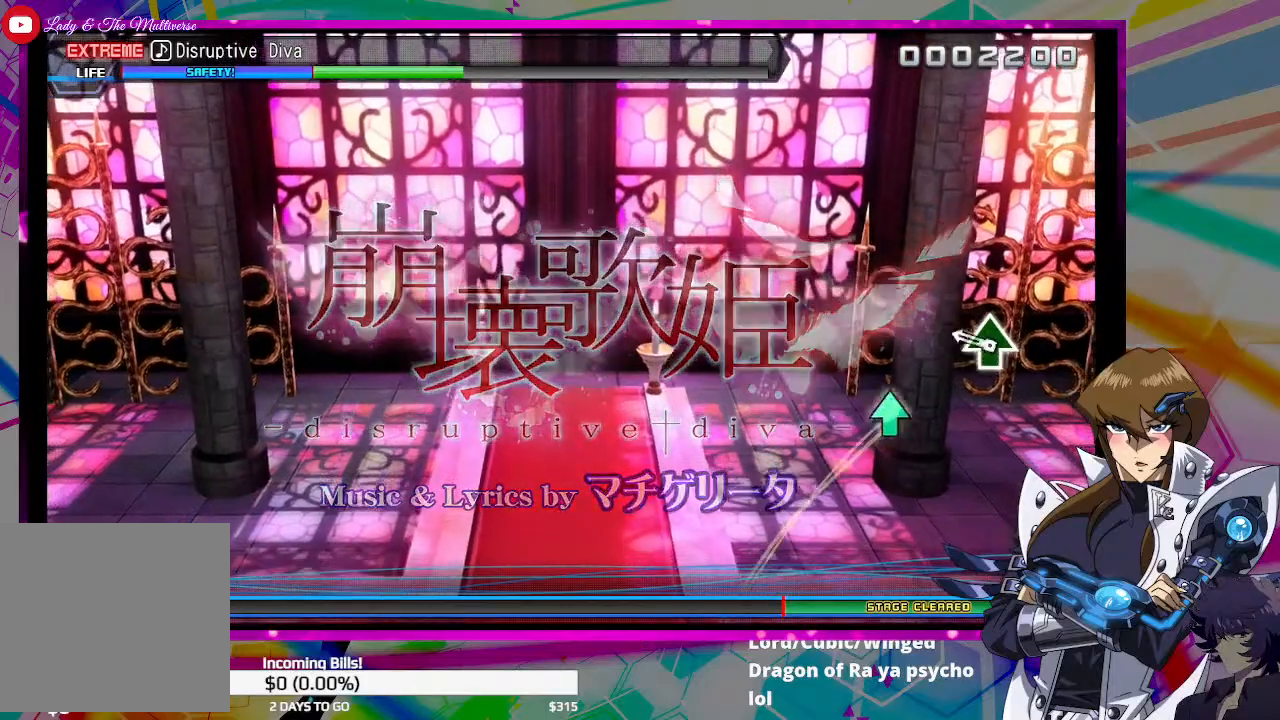
{"buttons": [], "left_stick": "center", "right_stick": "center", "events": [[233, "DPAD_UP", "down"], [400, "DPAD_UP", "up"]]}
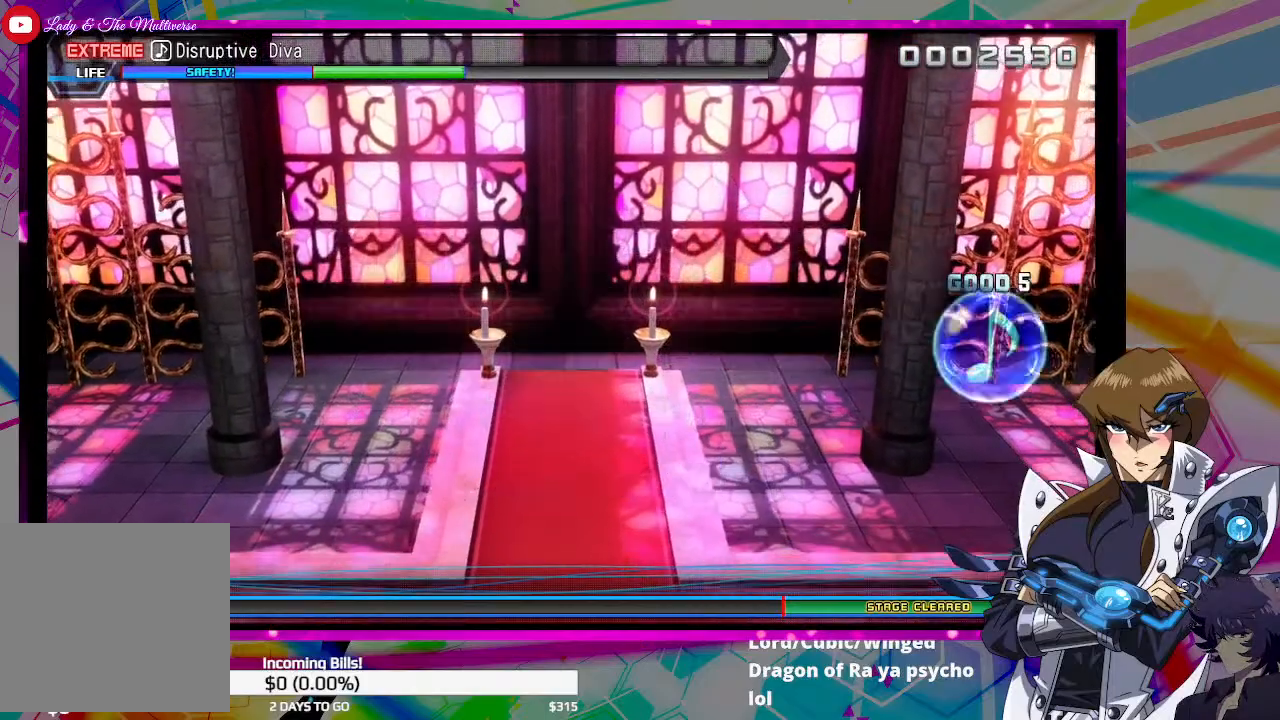
{"buttons": [], "left_stick": "center", "right_stick": "center", "events": []}
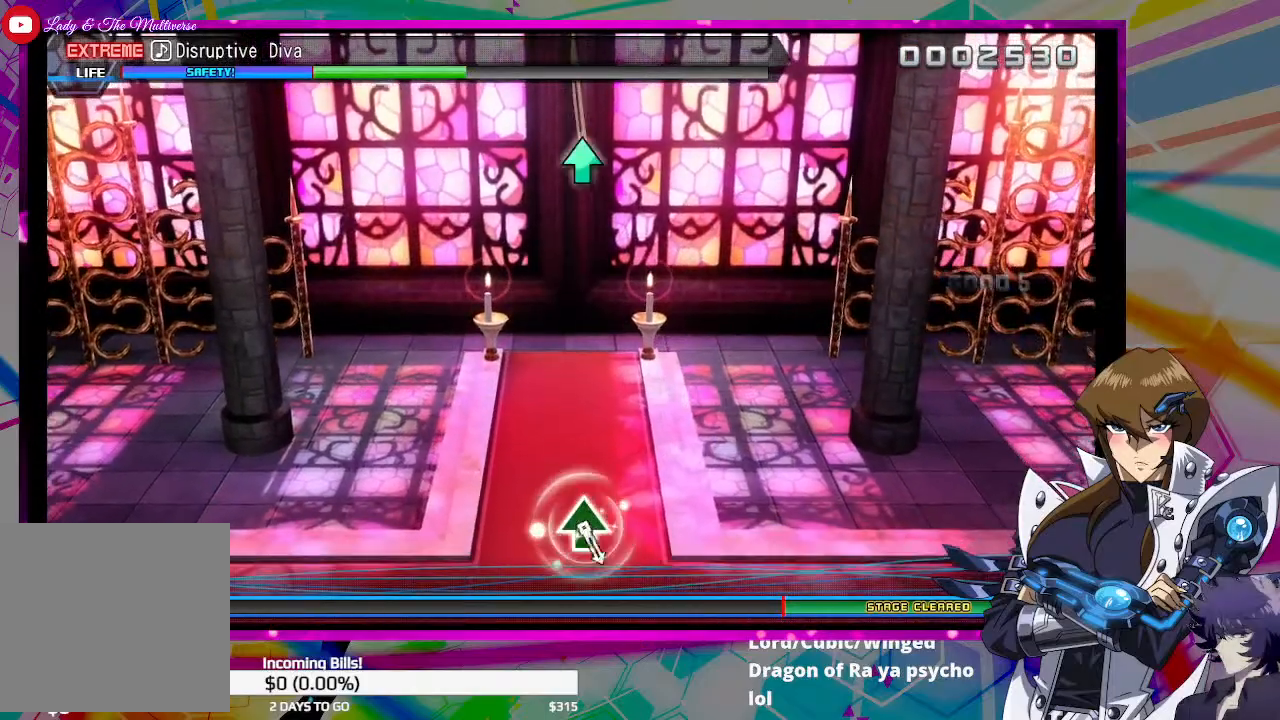
{"buttons": [], "left_stick": "center", "right_stick": "center", "events": []}
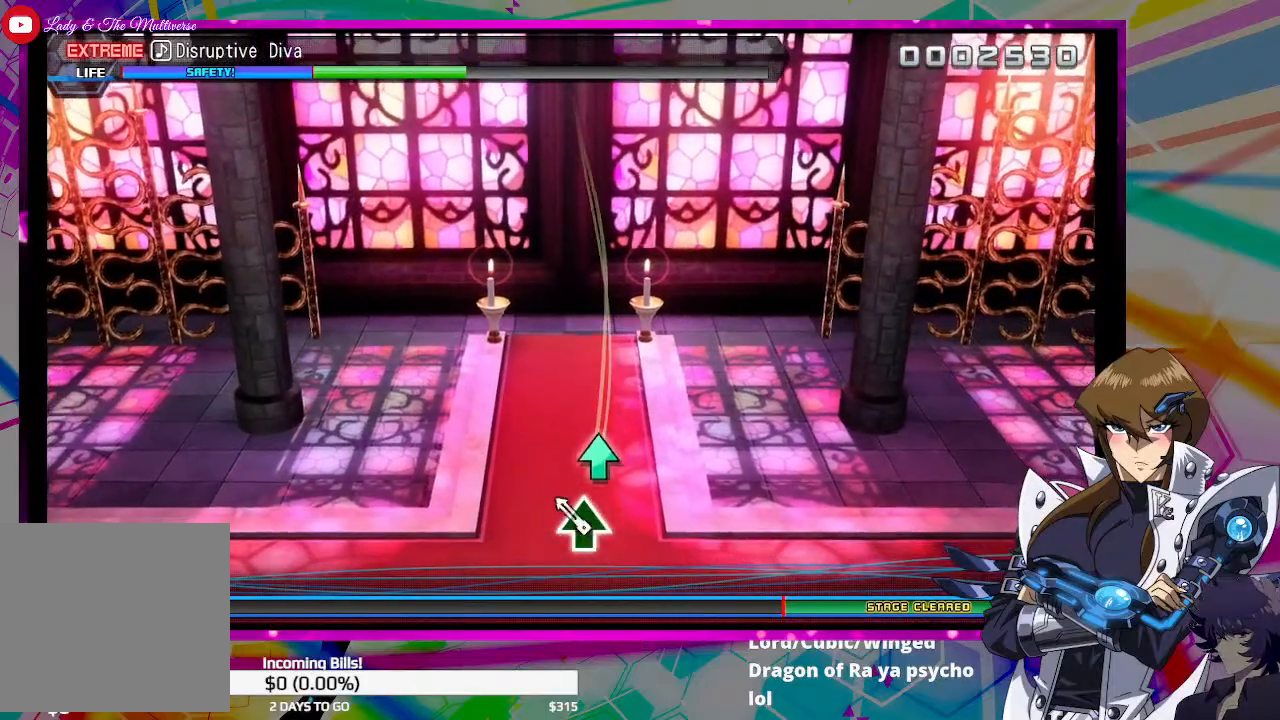
{"buttons": [], "left_stick": "center", "right_stick": "center", "events": [[100, "DPAD_UP", "down"], [267, "DPAD_UP", "up"]]}
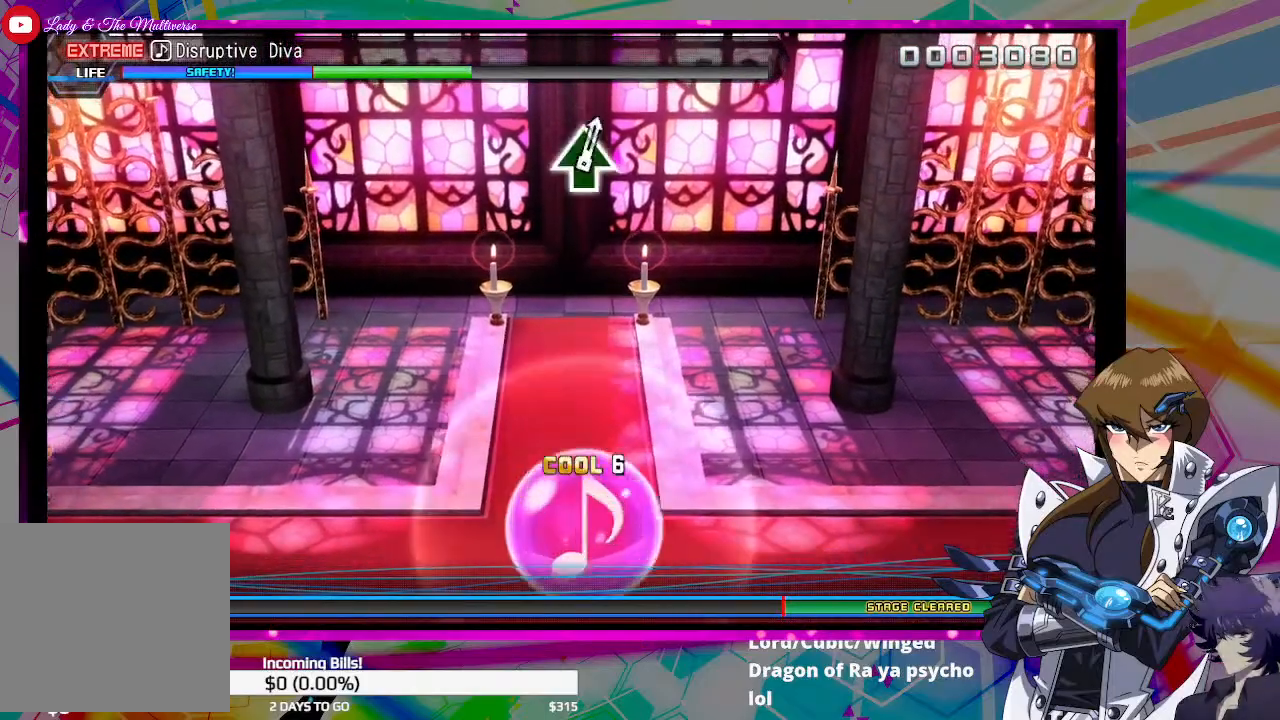
{"buttons": [], "left_stick": "center", "right_stick": "center", "events": []}
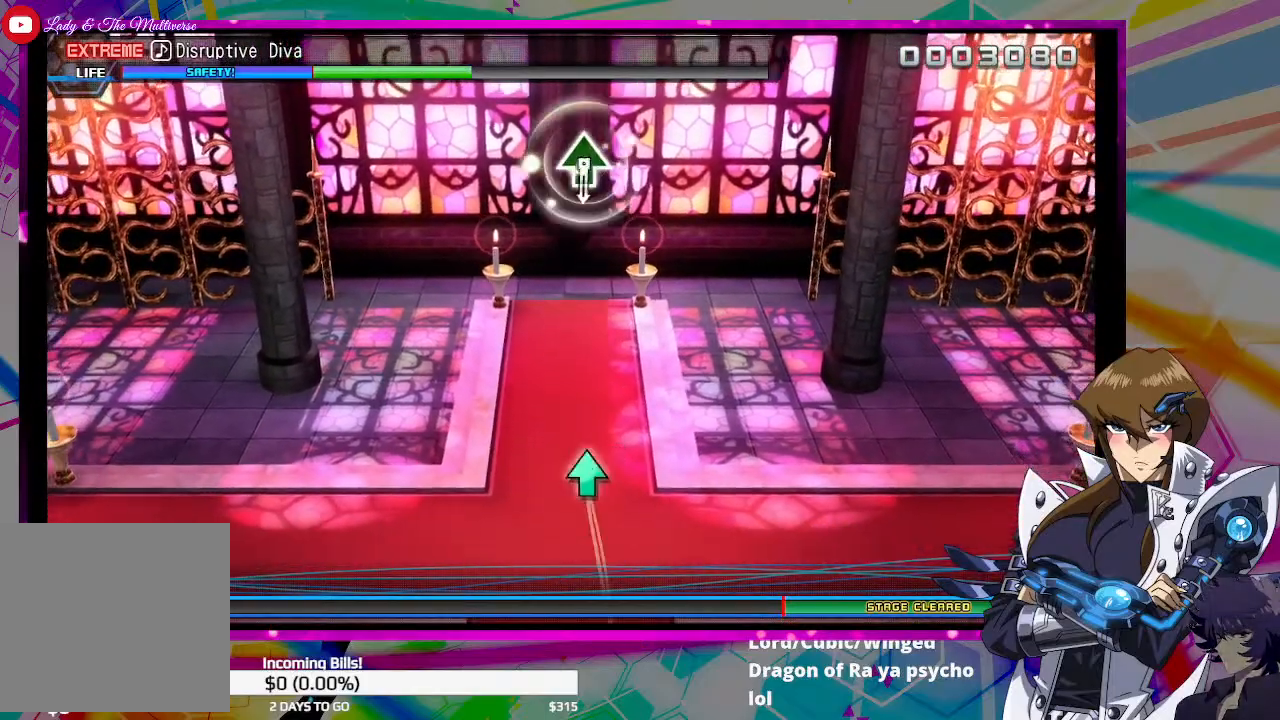
{"buttons": ["DPAD_UP"], "left_stick": "center", "right_stick": "center", "events": [[467, "DPAD_UP", "down"]]}
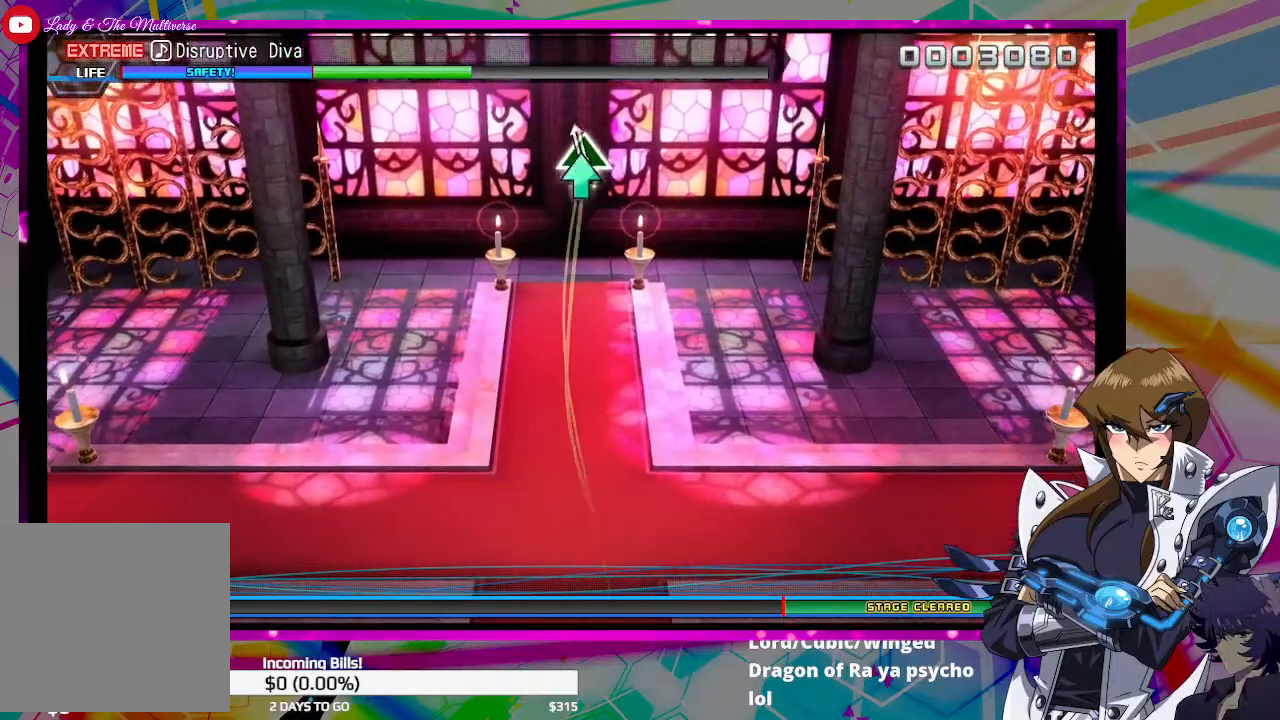
{"buttons": [], "left_stick": "center", "right_stick": "center", "events": [[167, "DPAD_UP", "up"]]}
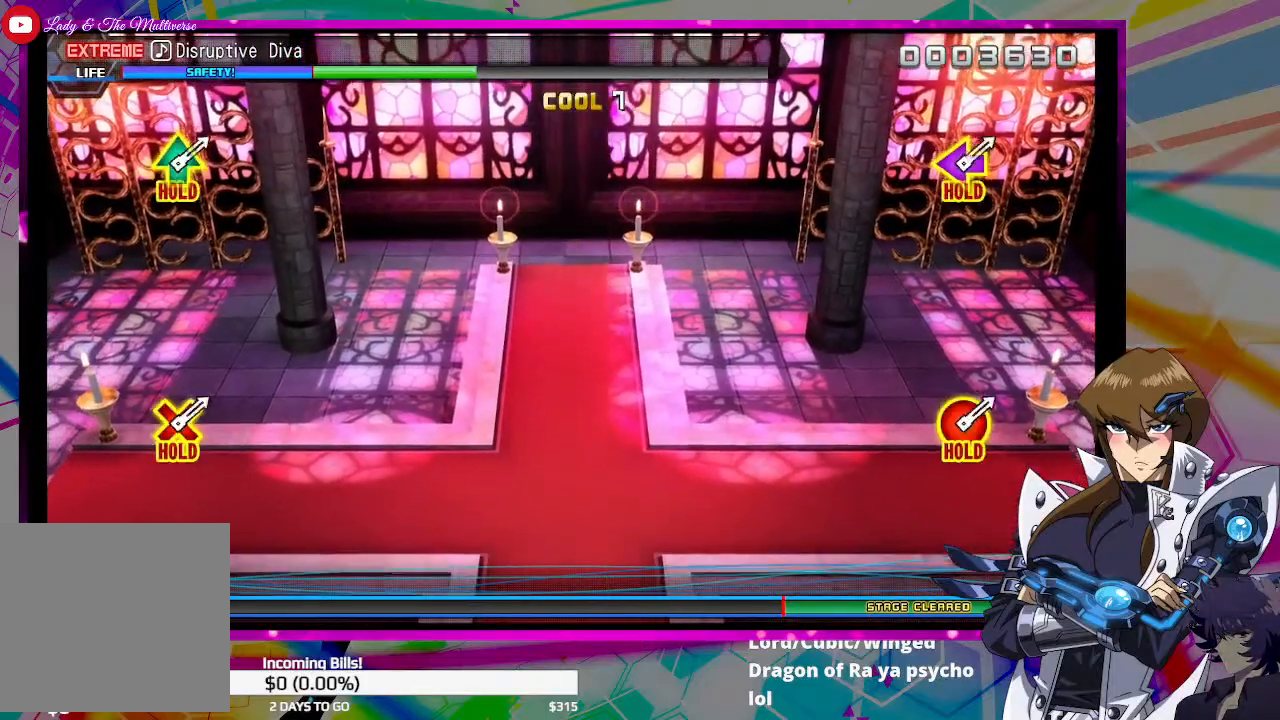
{"buttons": [], "left_stick": "center", "right_stick": "center", "events": []}
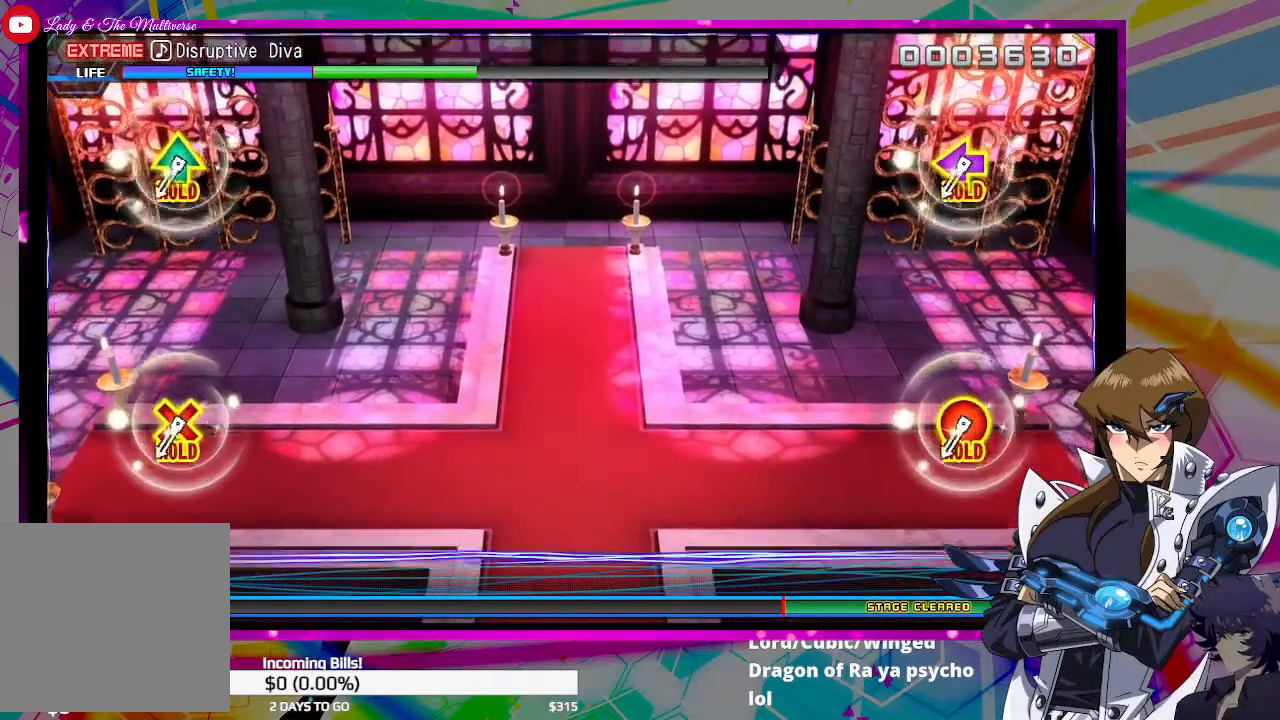
{"buttons": ["CIRCLE", "TRIANGLE", "DPAD_DOWN", "DPAD_LEFT"], "left_stick": "center", "right_stick": "center", "events": [[367, "CIRCLE", "down"], [367, "DPAD_DOWN", "down"], [367, "DPAD_LEFT", "down"], [367, "TRIANGLE", "down"]]}
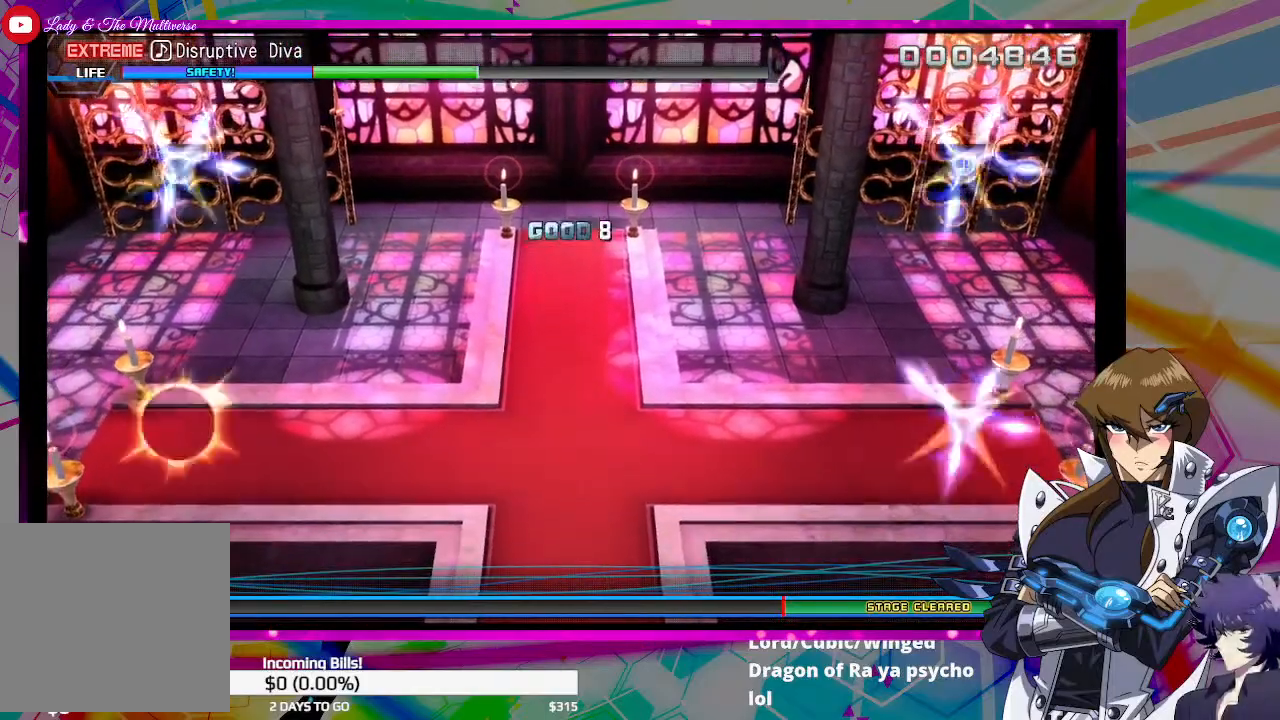
{"buttons": ["CIRCLE", "TRIANGLE", "DPAD_DOWN", "DPAD_LEFT"], "left_stick": "center", "right_stick": "center", "events": []}
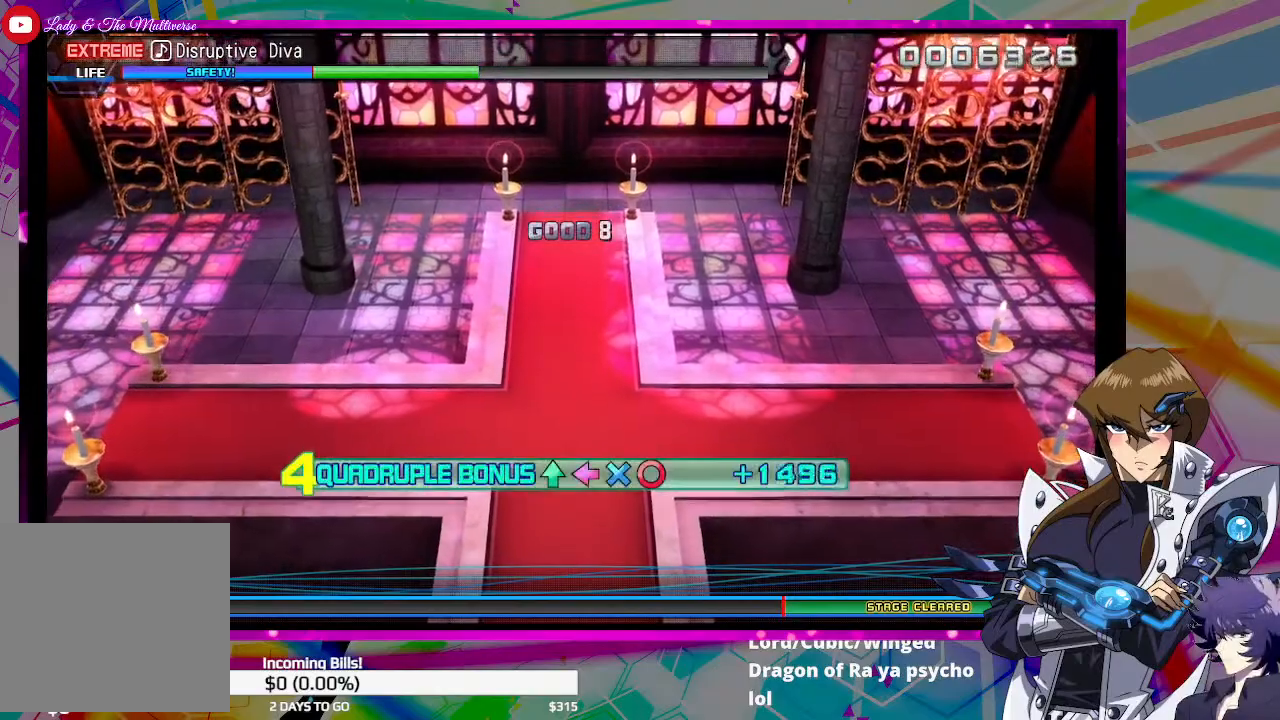
{"buttons": ["CIRCLE", "TRIANGLE", "DPAD_DOWN", "DPAD_LEFT"], "left_stick": "center", "right_stick": "center", "events": []}
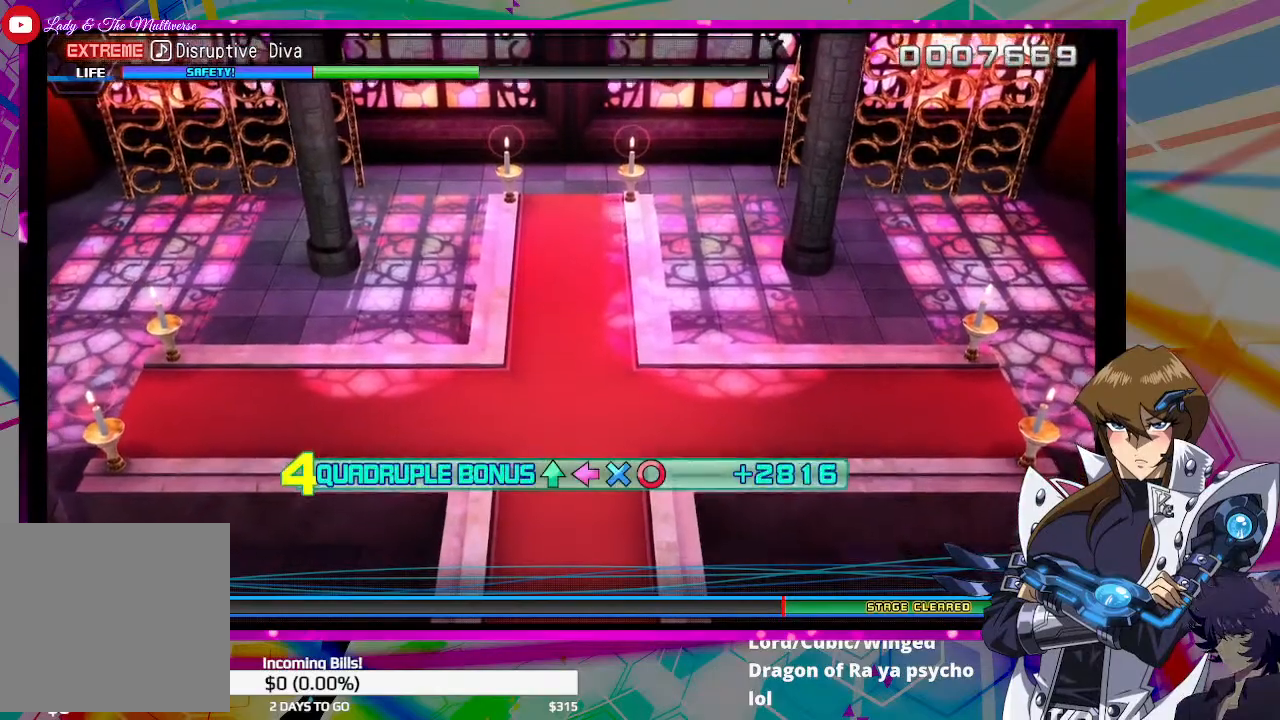
{"buttons": ["CIRCLE", "TRIANGLE", "DPAD_DOWN", "DPAD_LEFT"], "left_stick": "center", "right_stick": "center", "events": []}
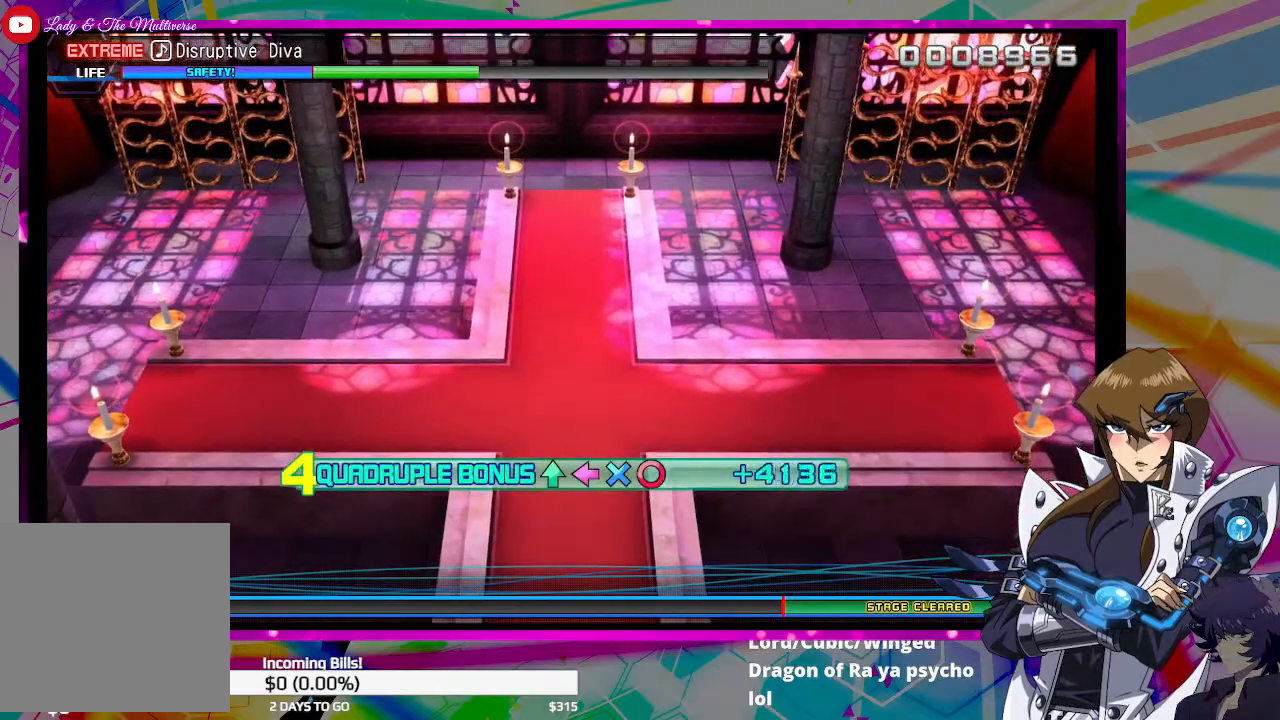
{"buttons": ["CIRCLE", "TRIANGLE", "DPAD_DOWN", "DPAD_LEFT"], "left_stick": "center", "right_stick": "center", "events": []}
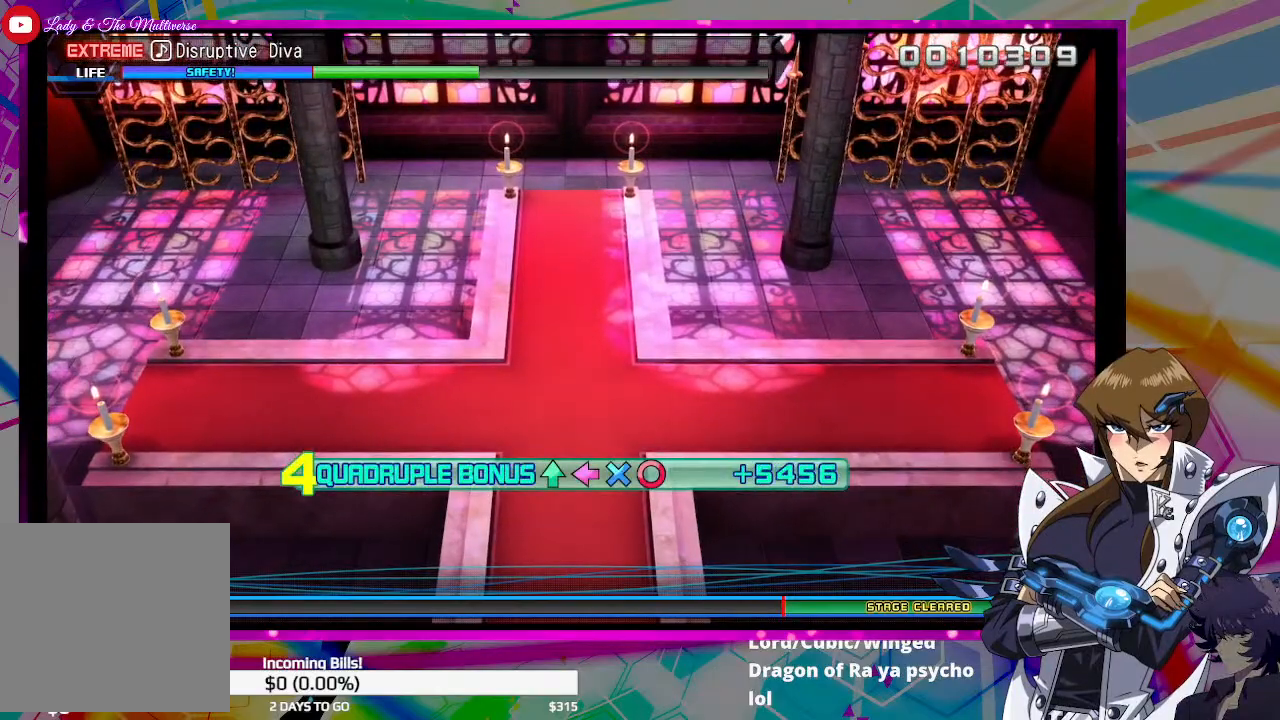
{"buttons": ["CIRCLE", "TRIANGLE", "DPAD_DOWN", "DPAD_LEFT"], "left_stick": "center", "right_stick": "center", "events": []}
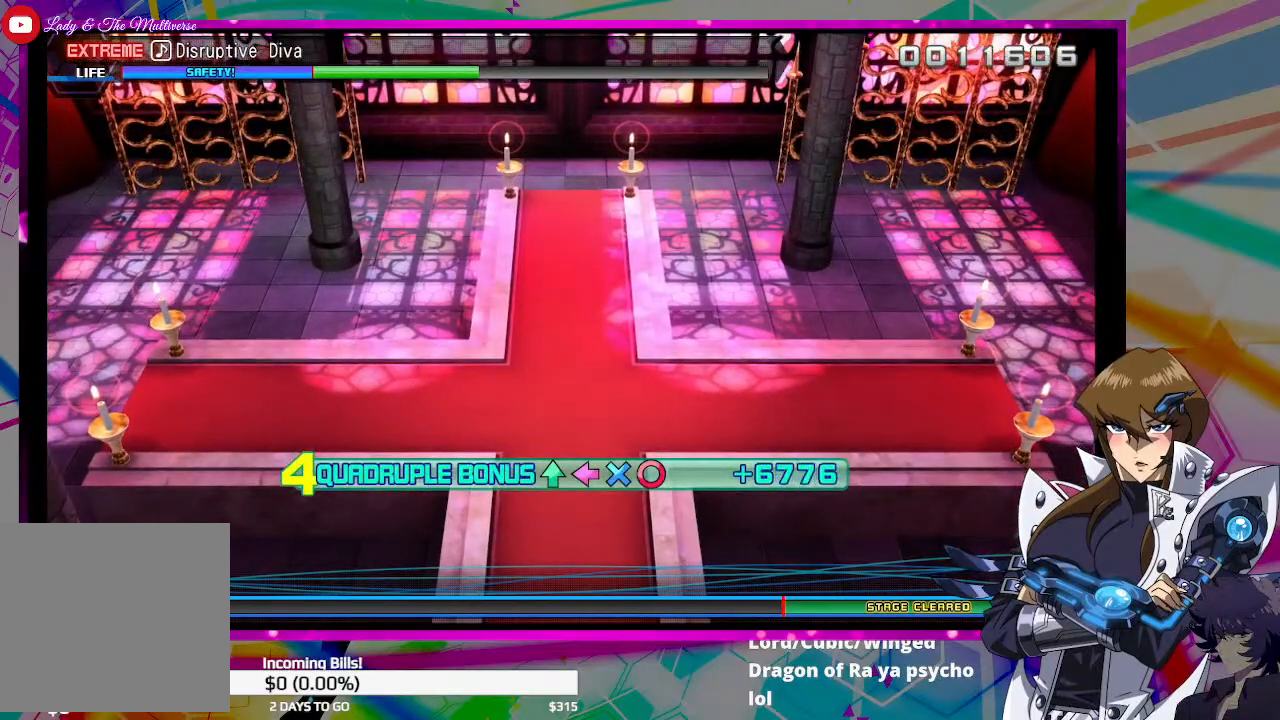
{"buttons": ["CIRCLE", "TRIANGLE", "DPAD_DOWN", "DPAD_LEFT"], "left_stick": "center", "right_stick": "center", "events": []}
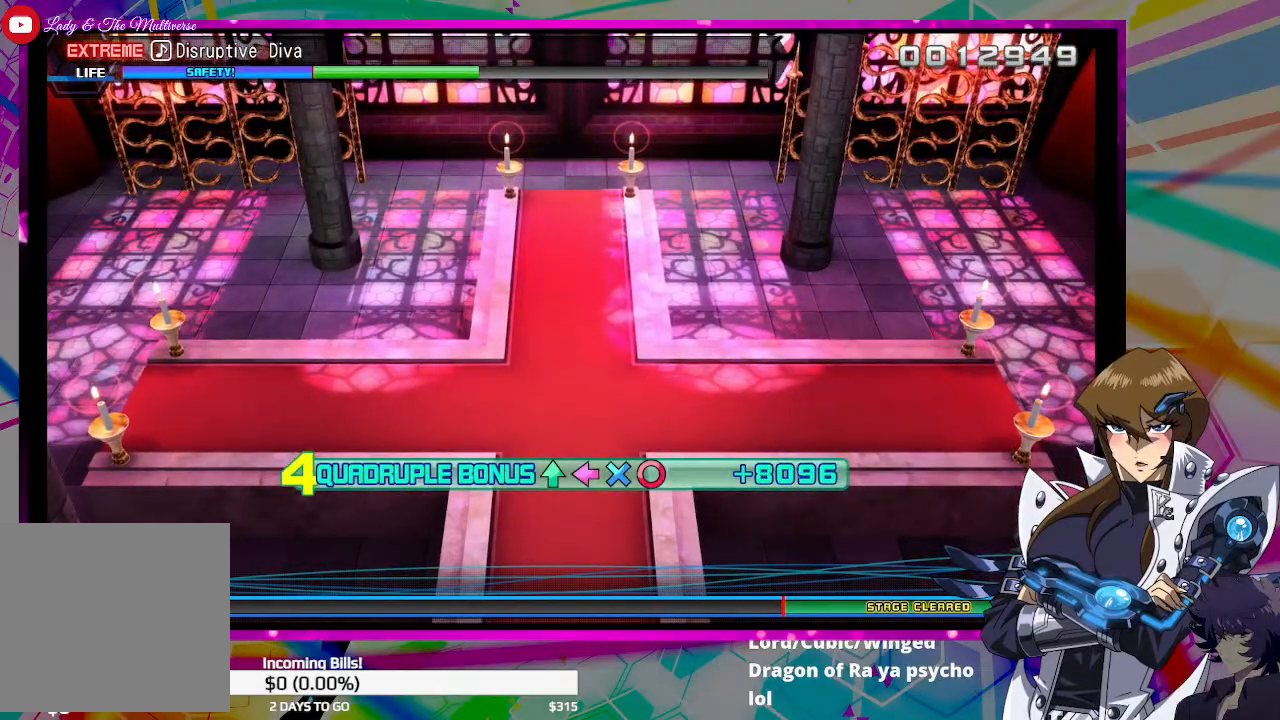
{"buttons": ["CIRCLE", "TRIANGLE", "DPAD_DOWN", "DPAD_LEFT"], "left_stick": "center", "right_stick": "center", "events": []}